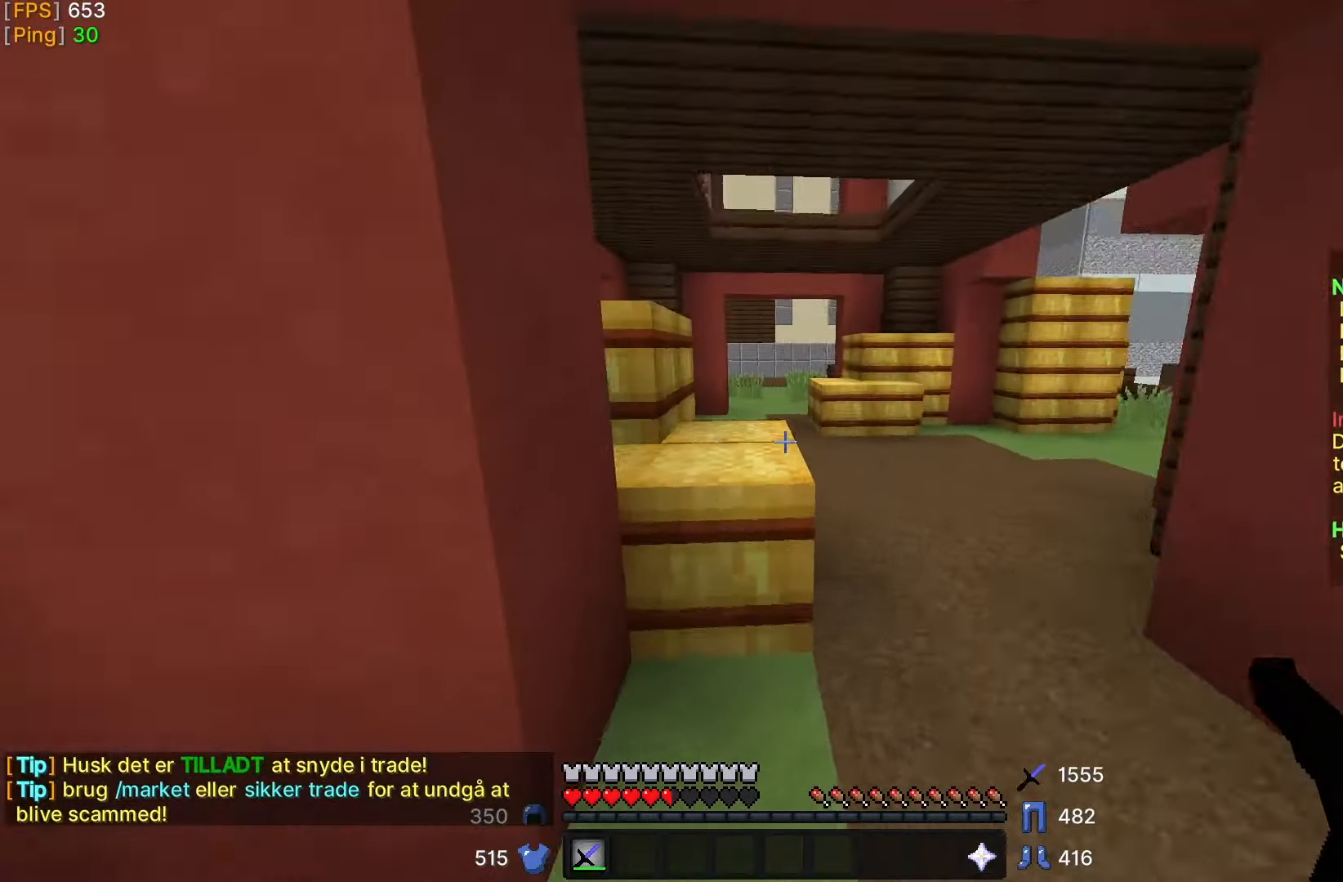
Gameplay with keyboard and mouse; each line is a JSON object with the keys and mouse buttons held at the frame after it. "events" lists presses ("down") and releases ("up") of "a", "d", "s", "w" and "mouse_left" between this image and that frame as [ms after this image, input, new state], when the widget could be followed in between; "mouse_right" appears only as held states. "mouse_left", "mouse_right" = the "left", "right" buttons of the "mouse" list. No other keys are recorded. Fast repeated clicks can show as one long hold. Mouse movement is not recorded.
{"keys": ["w"], "mouse": [], "events": [[383, "d", "down"], [450, "d", "up"]]}
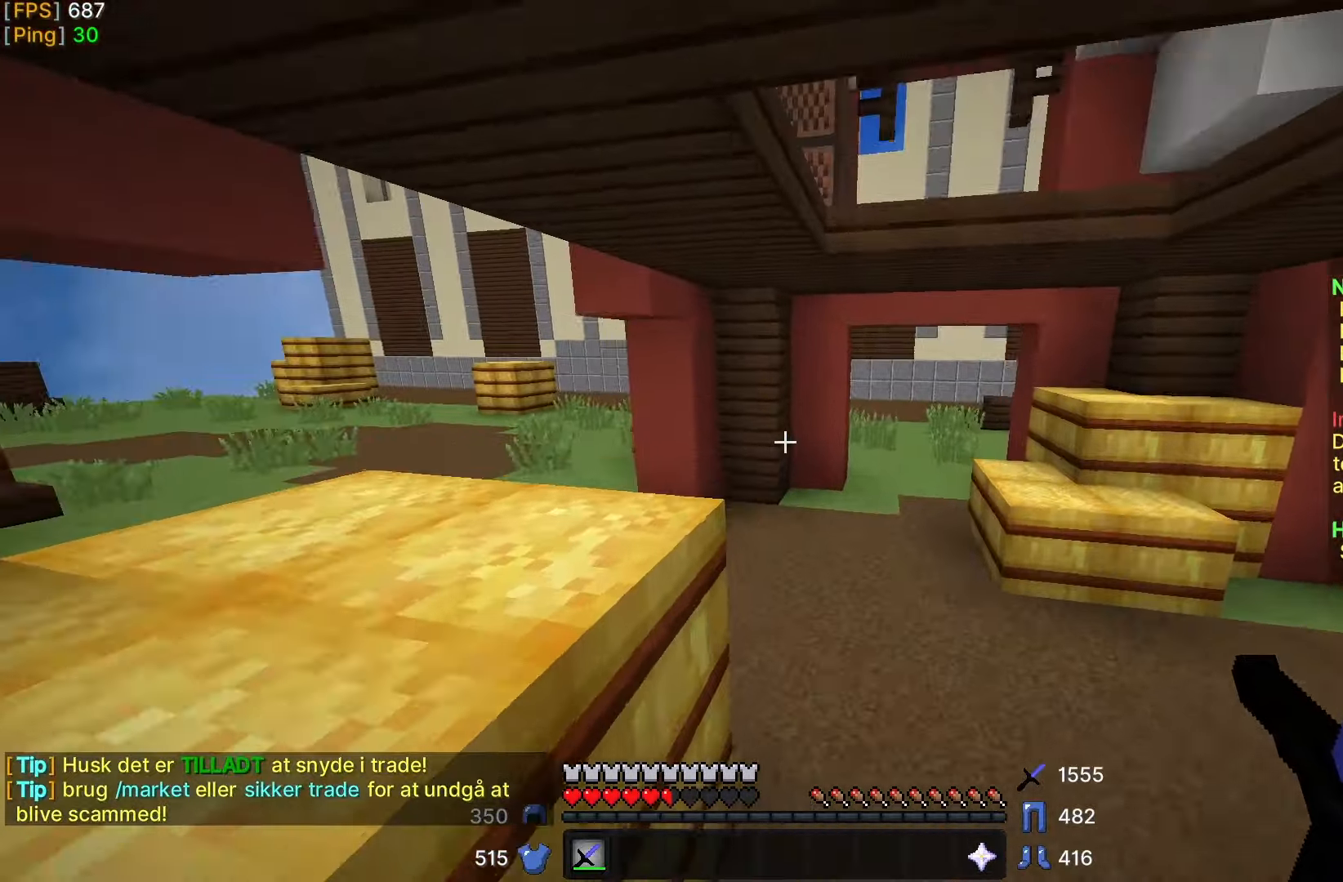
{"keys": ["d", "w"], "mouse": [], "events": [[183, "d", "down"]]}
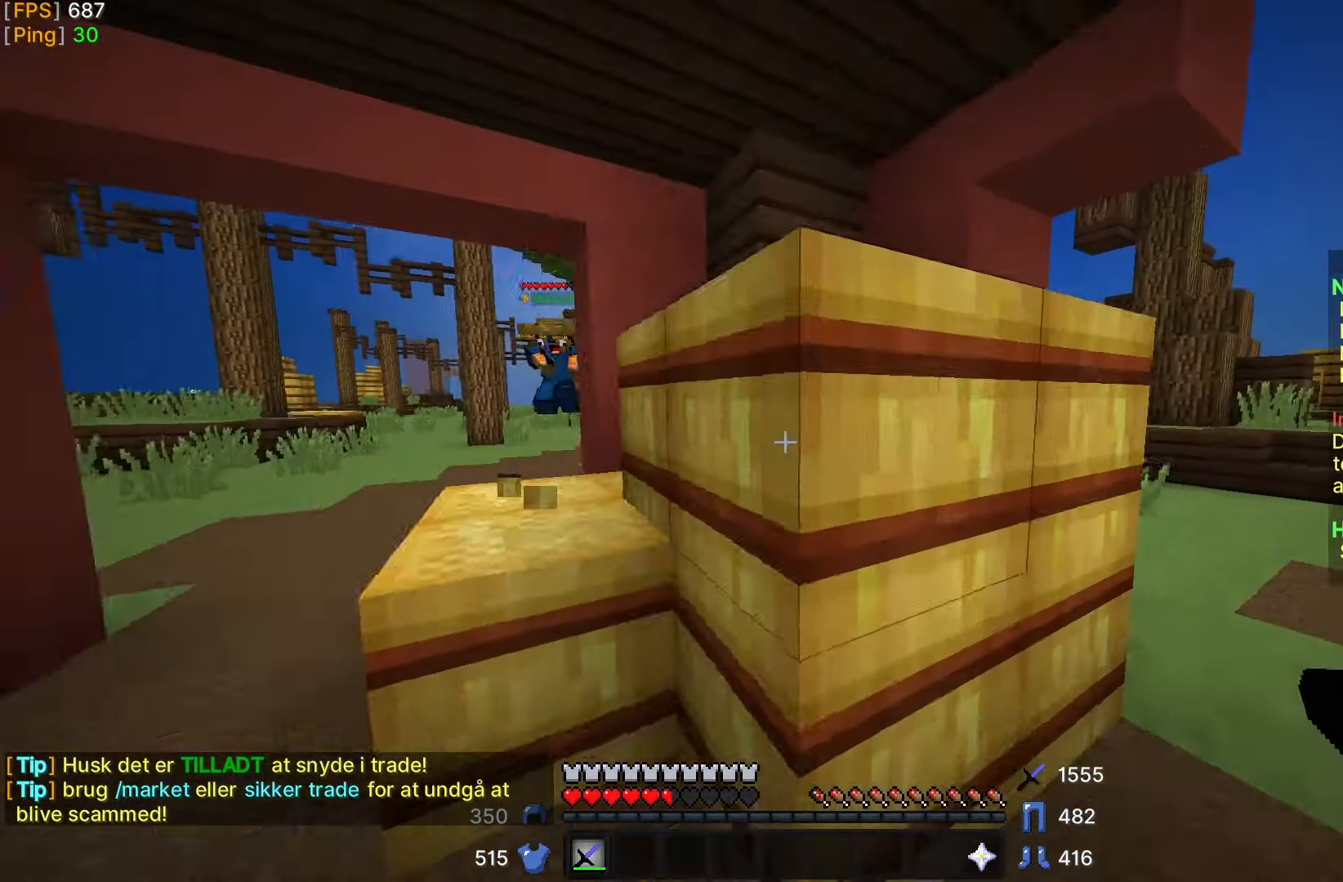
{"keys": ["d", "w"], "mouse": [], "events": []}
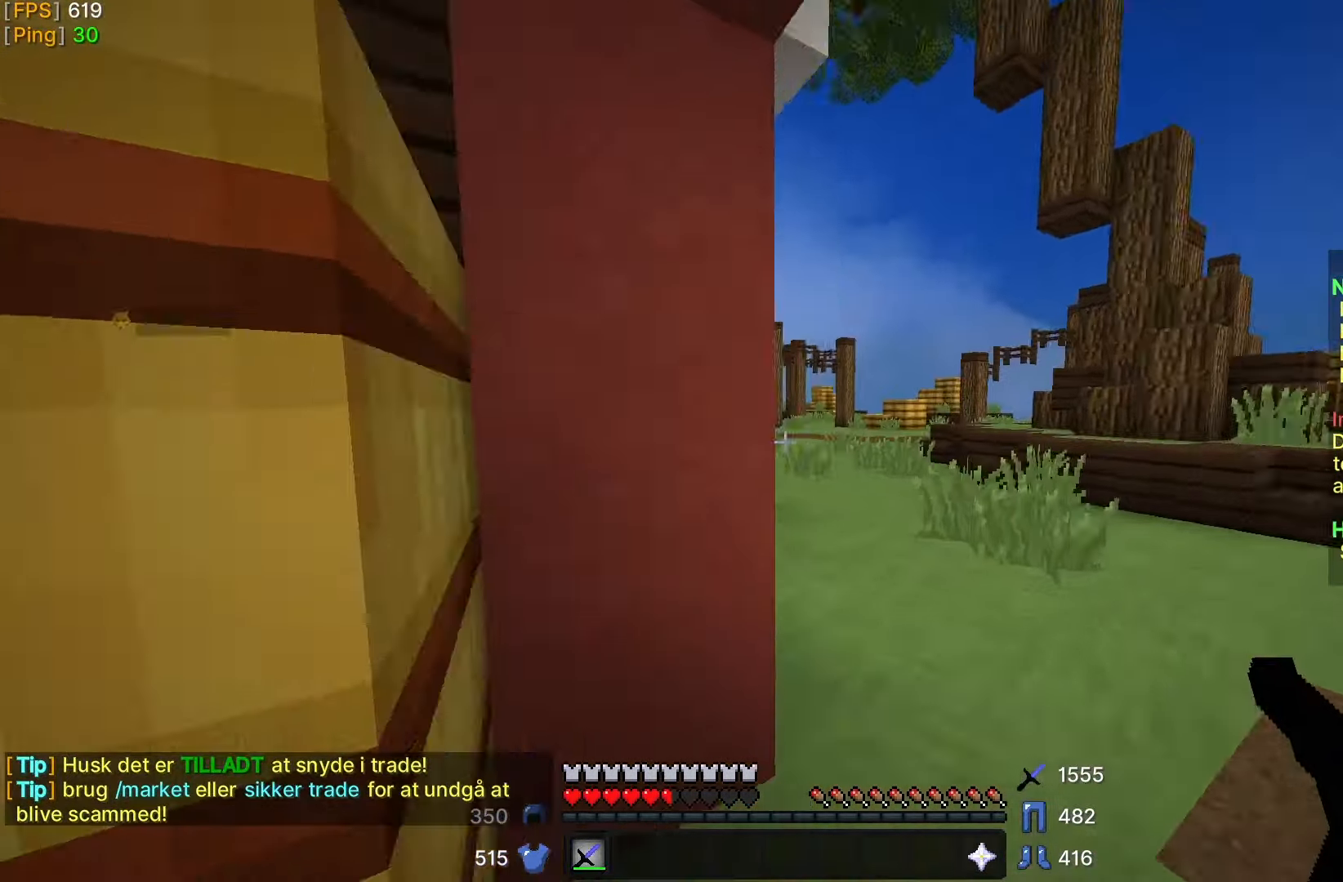
{"keys": ["a"], "mouse": [], "events": [[200, "w", "up"], [433, "a", "down"], [450, "d", "up"]]}
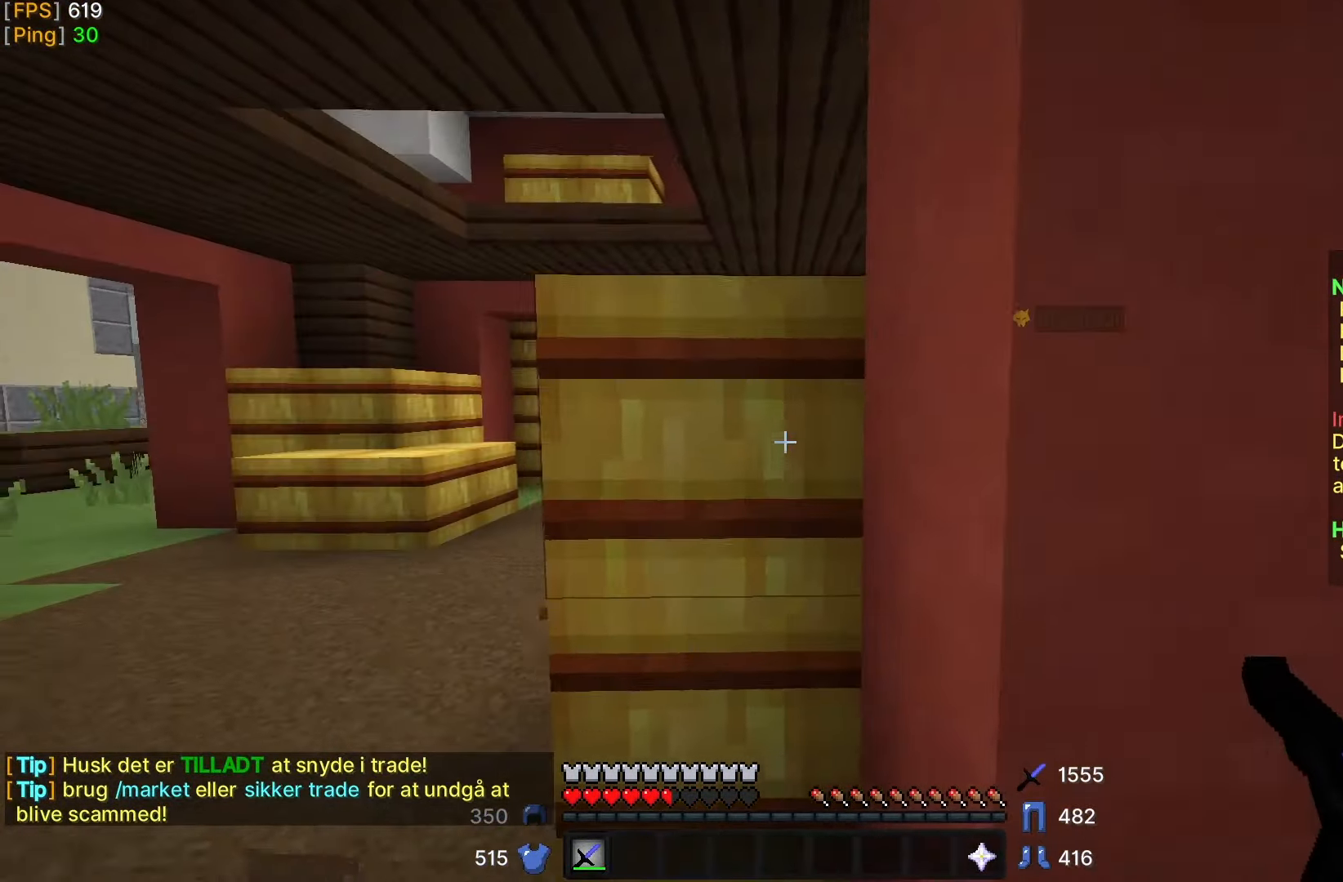
{"keys": ["a", "w"], "mouse": [], "events": [[83, "w", "down"]]}
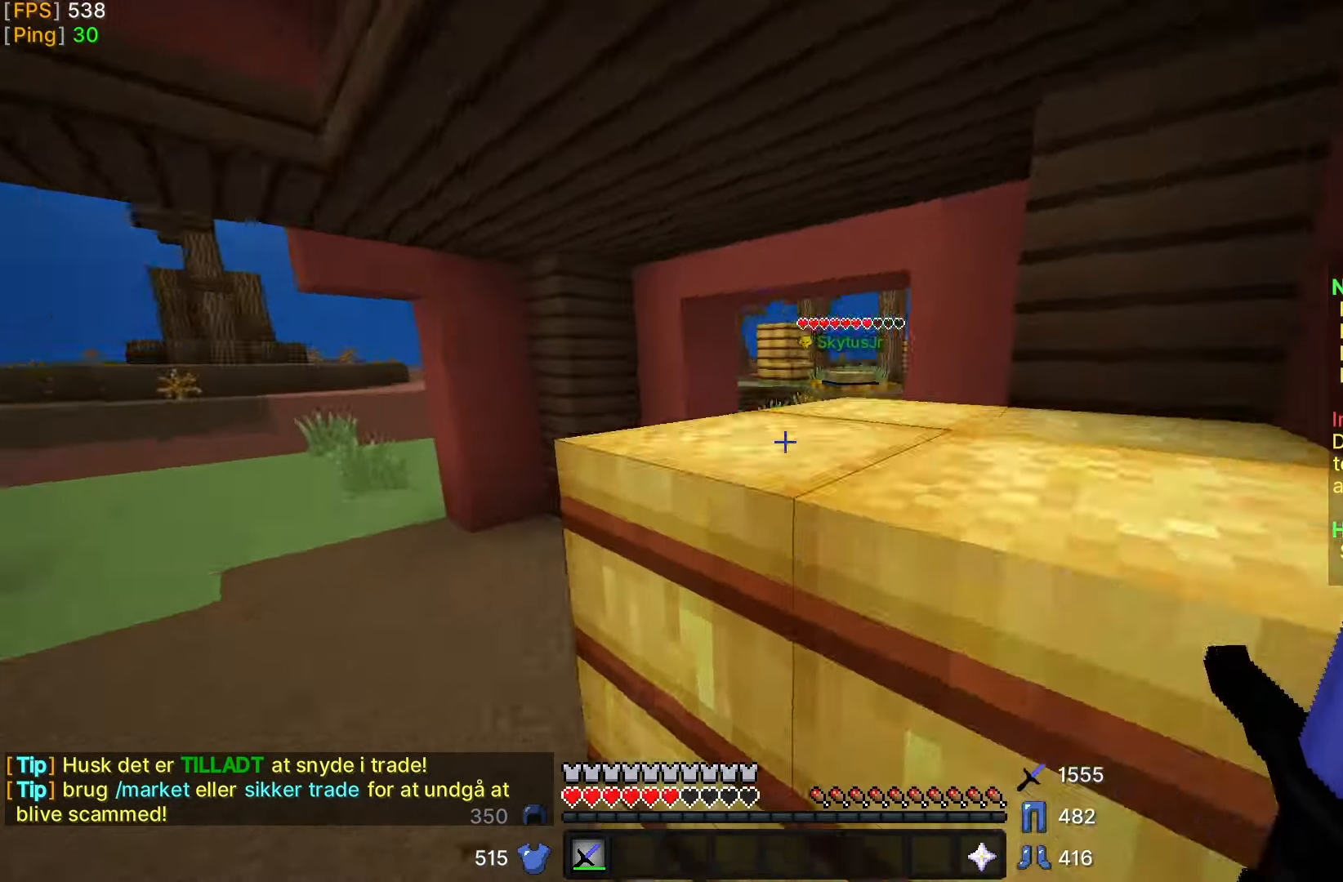
{"keys": ["d"], "mouse": [], "events": [[350, "w", "up"], [400, "a", "up"], [483, "d", "down"]]}
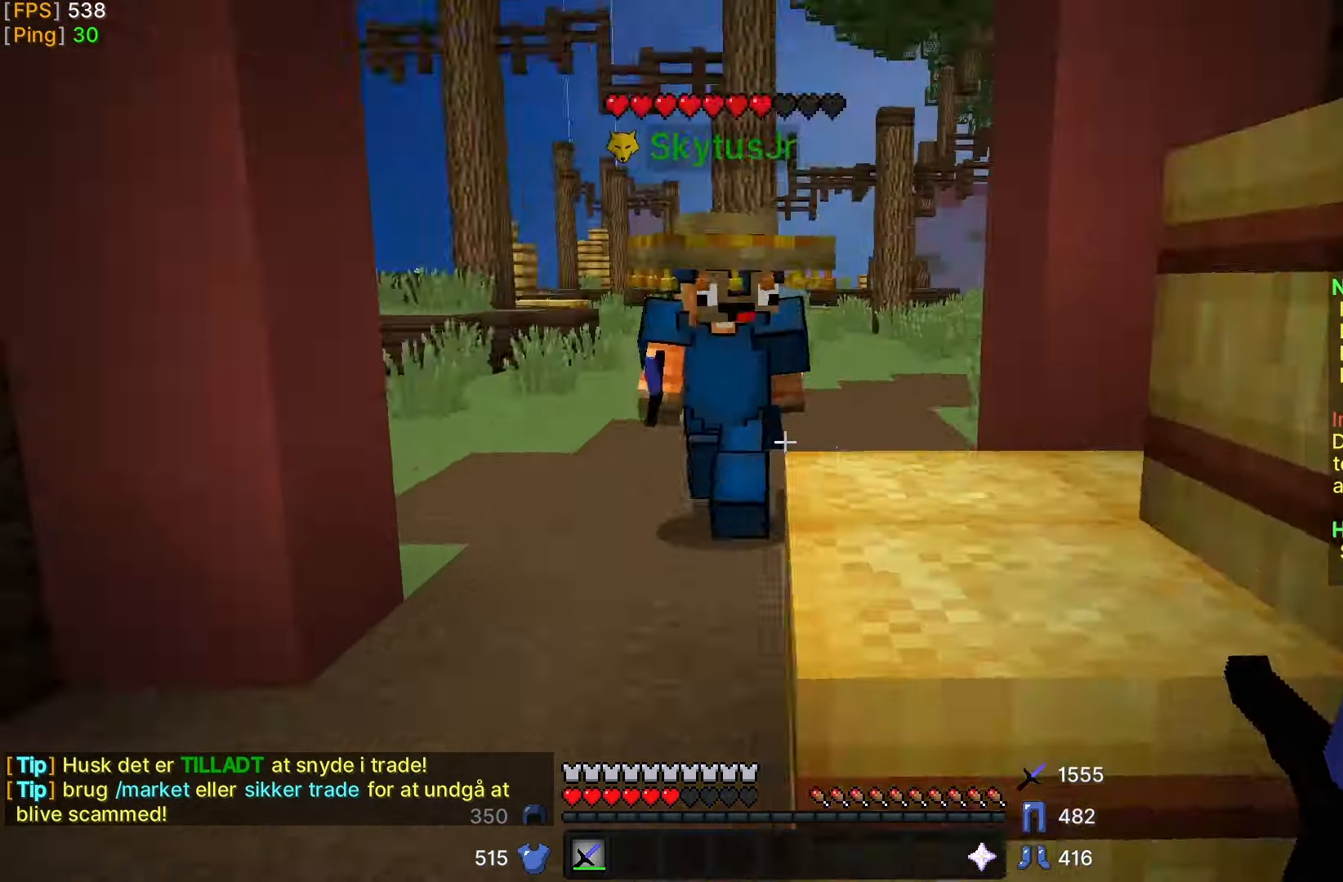
{"keys": ["d", "w"], "mouse": [], "events": [[233, "w", "down"]]}
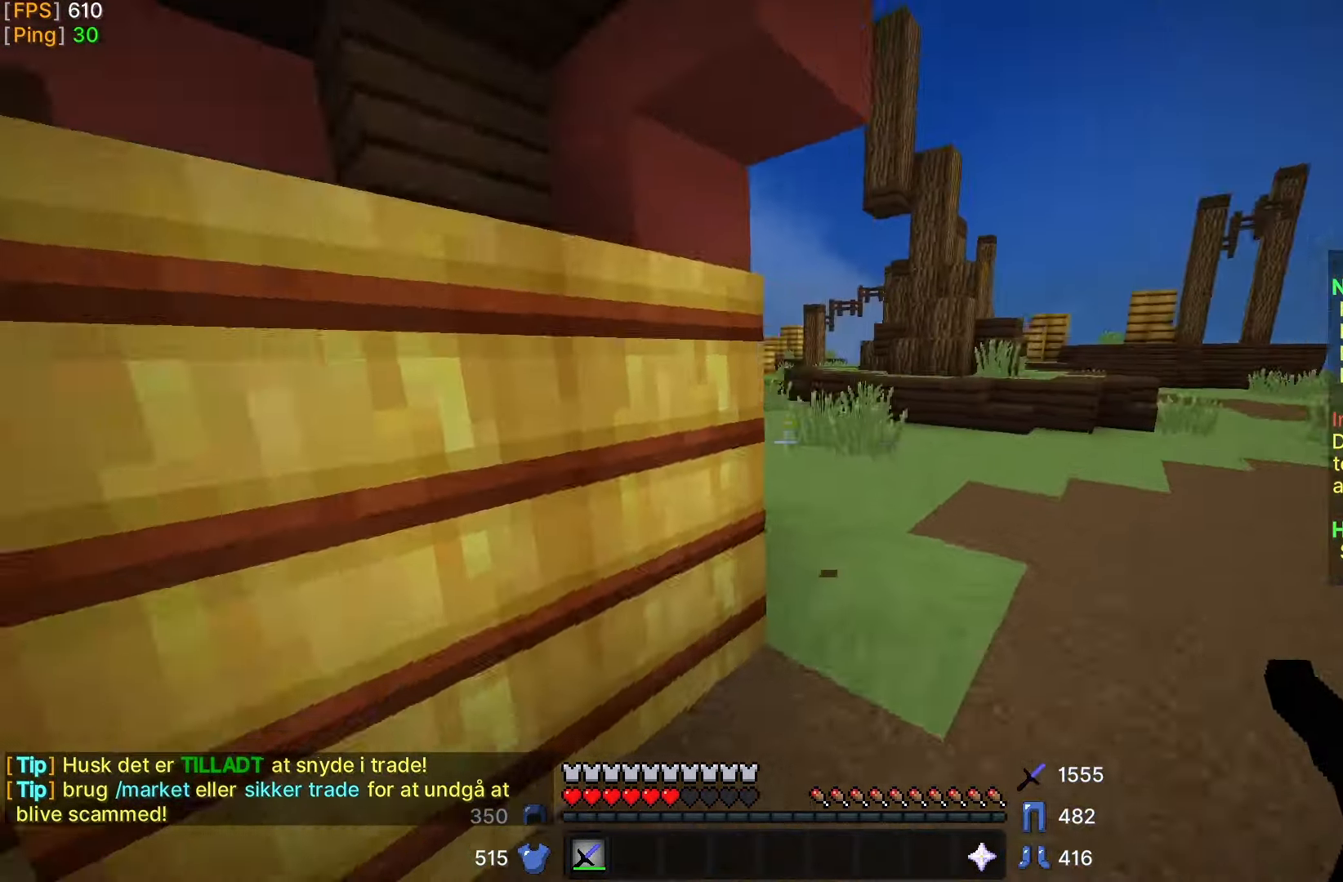
{"keys": ["w"], "mouse": [], "events": [[200, "d", "up"]]}
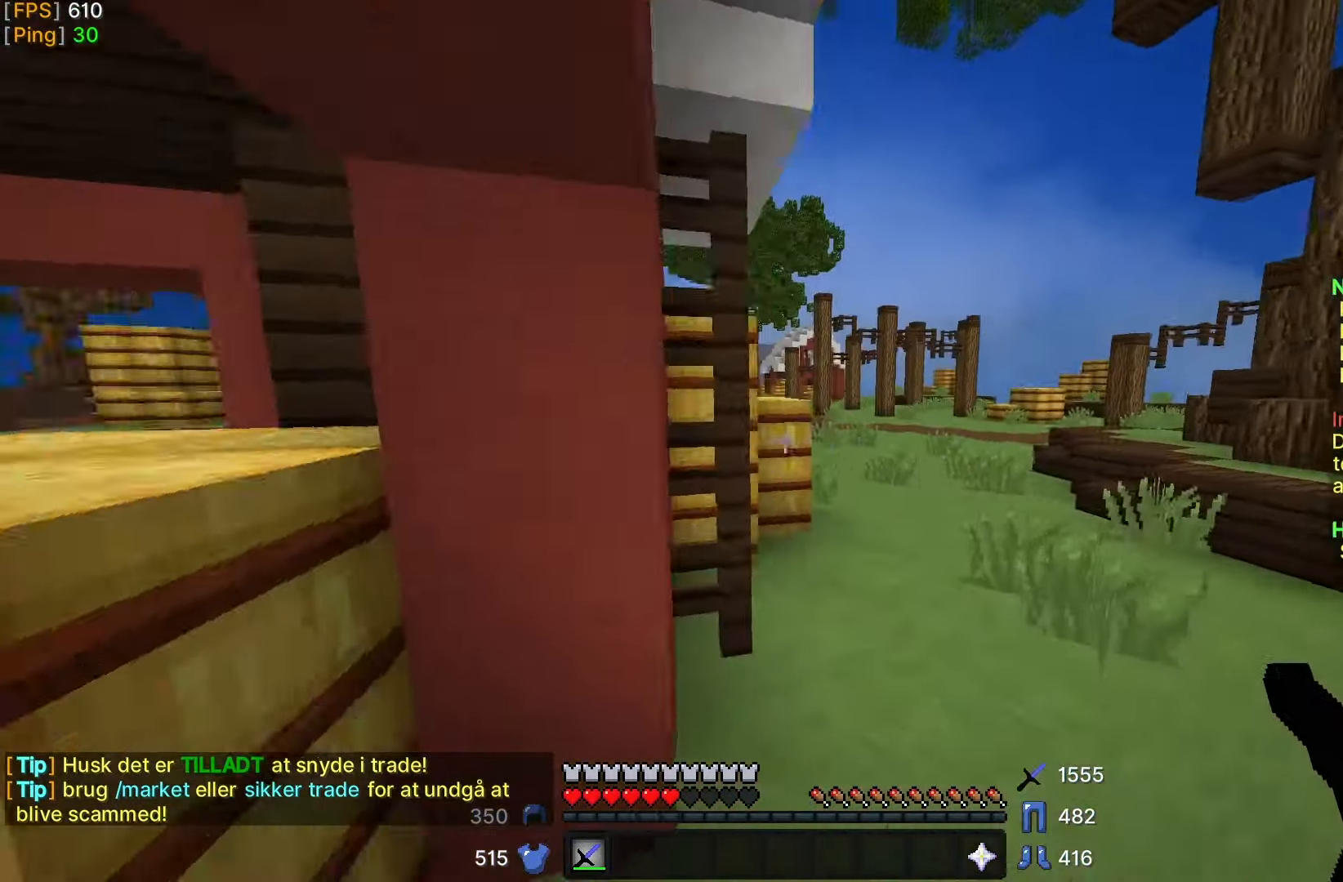
{"keys": ["w"], "mouse": [], "events": []}
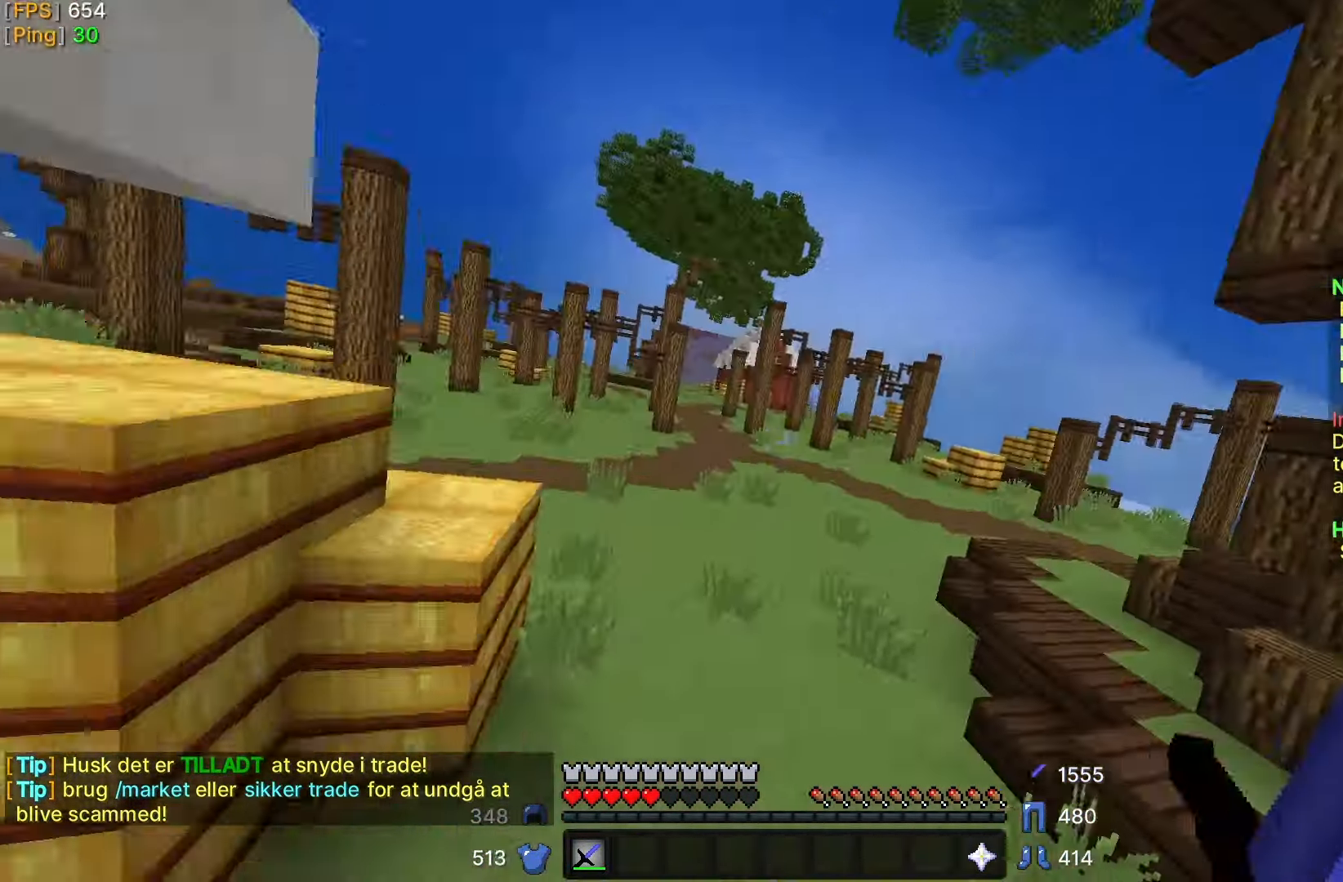
{"keys": ["w"], "mouse": [], "events": []}
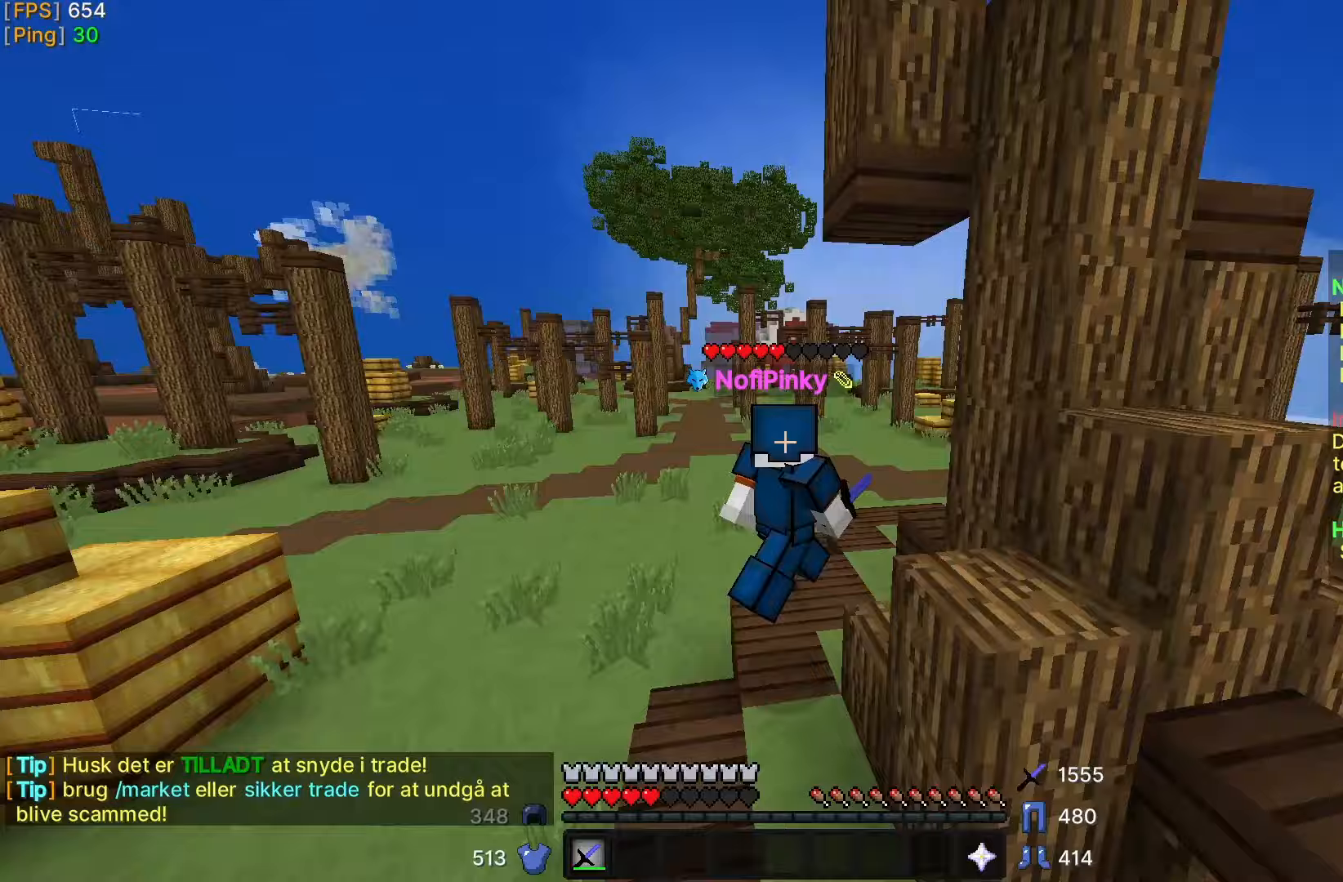
{"keys": ["w"], "mouse": [], "events": []}
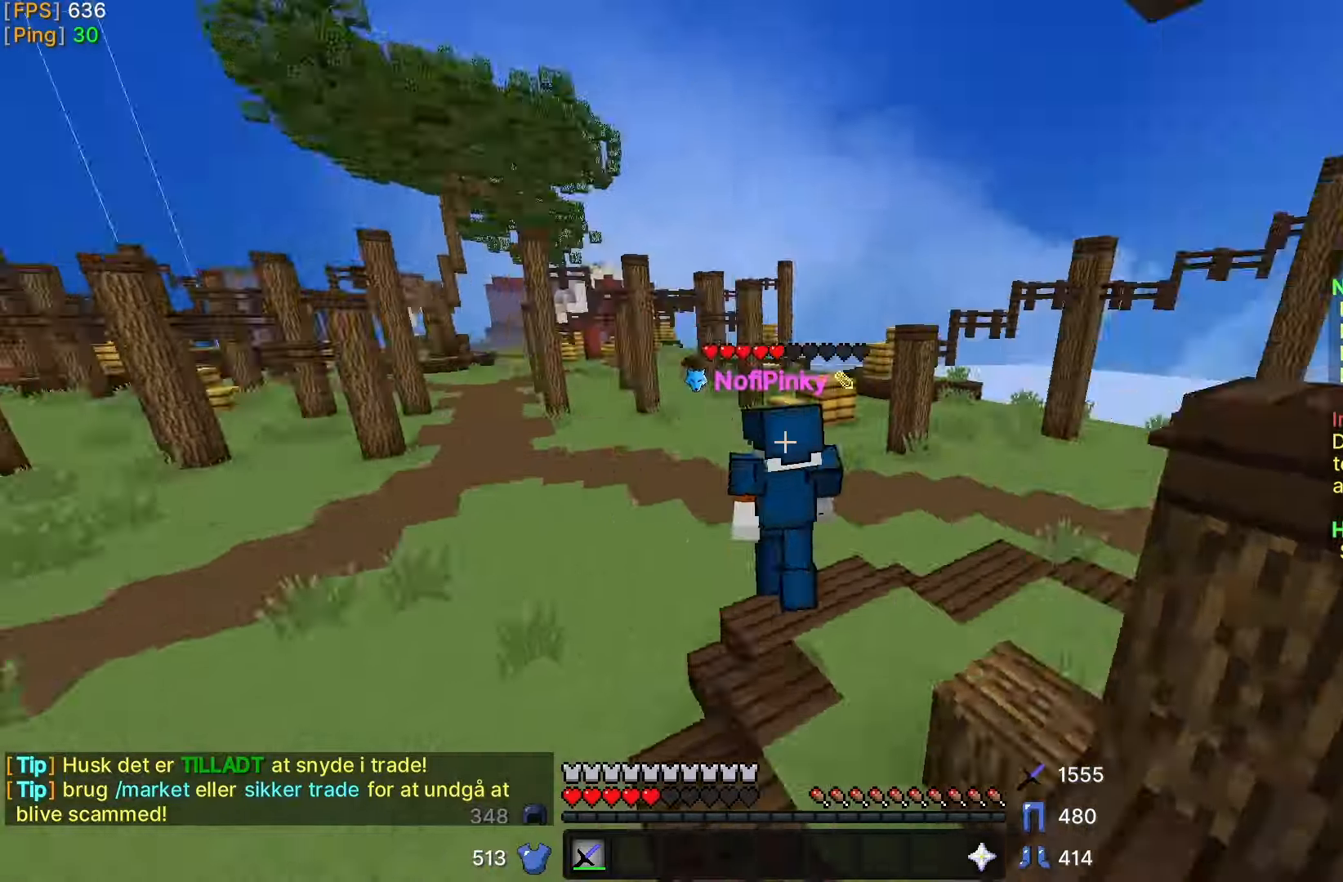
{"keys": ["w"], "mouse": [], "events": []}
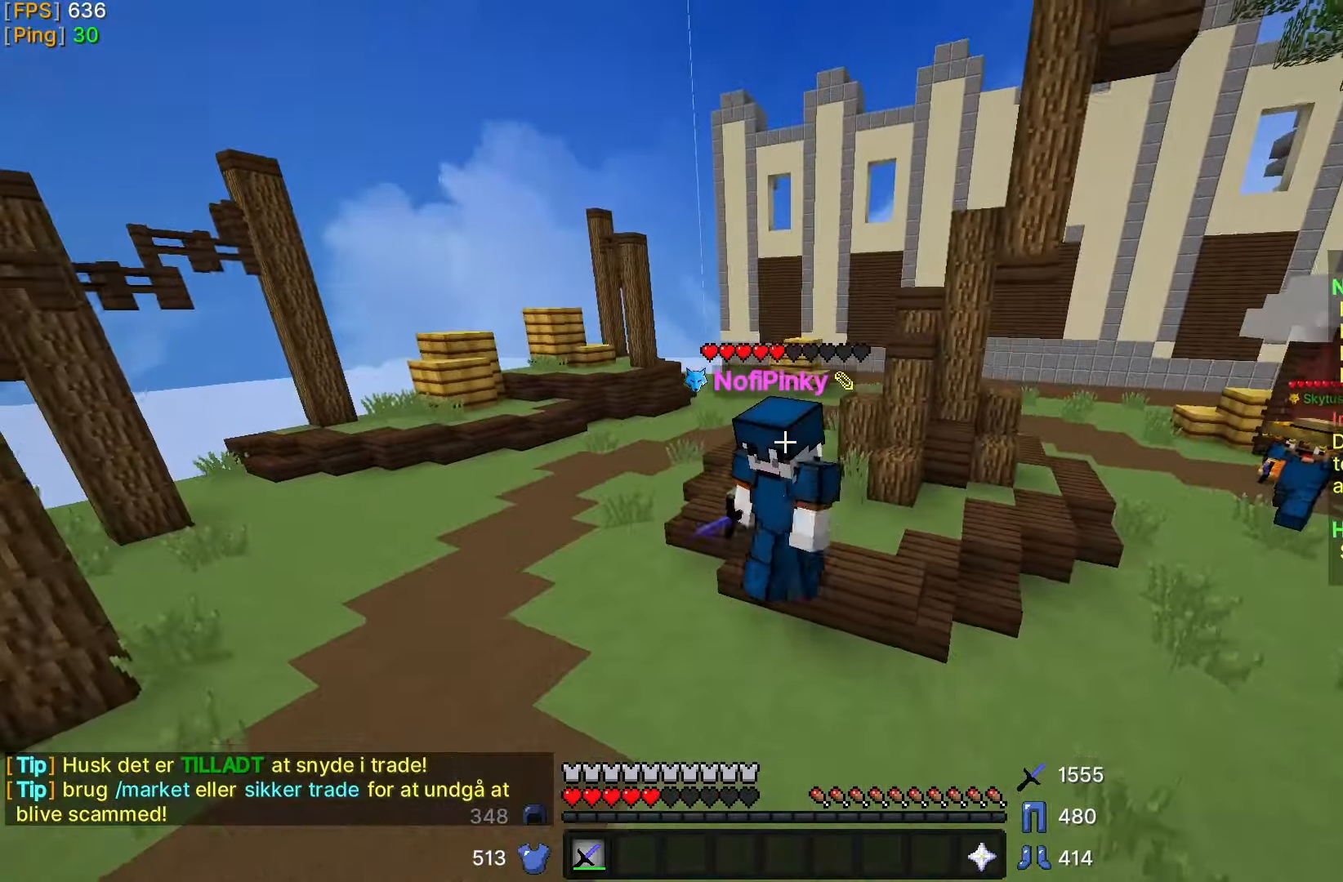
{"keys": ["a", "w"], "mouse": [], "events": [[383, "d", "down"], [483, "a", "down"], [483, "d", "up"]]}
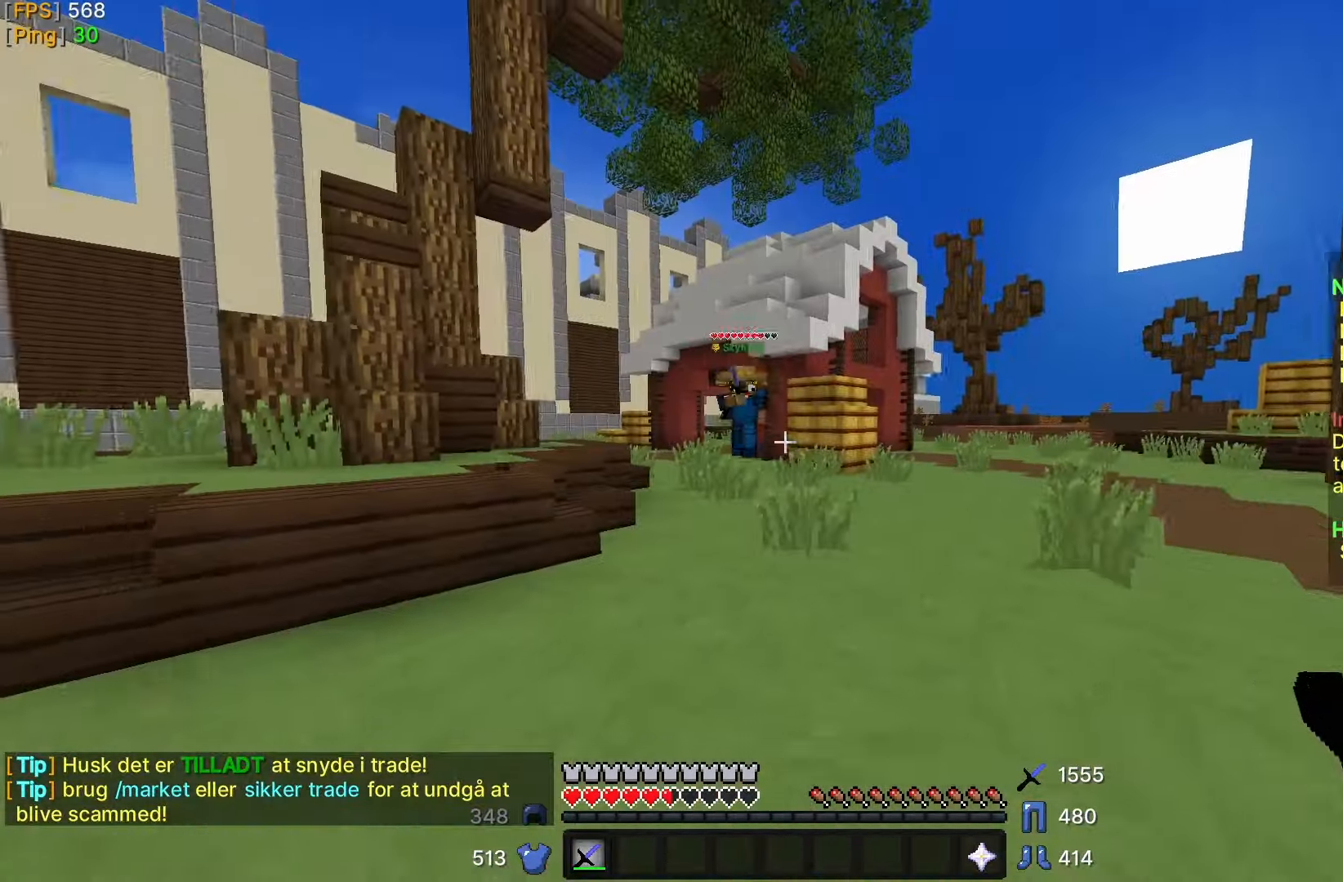
{"keys": ["a", "w"], "mouse": [], "events": []}
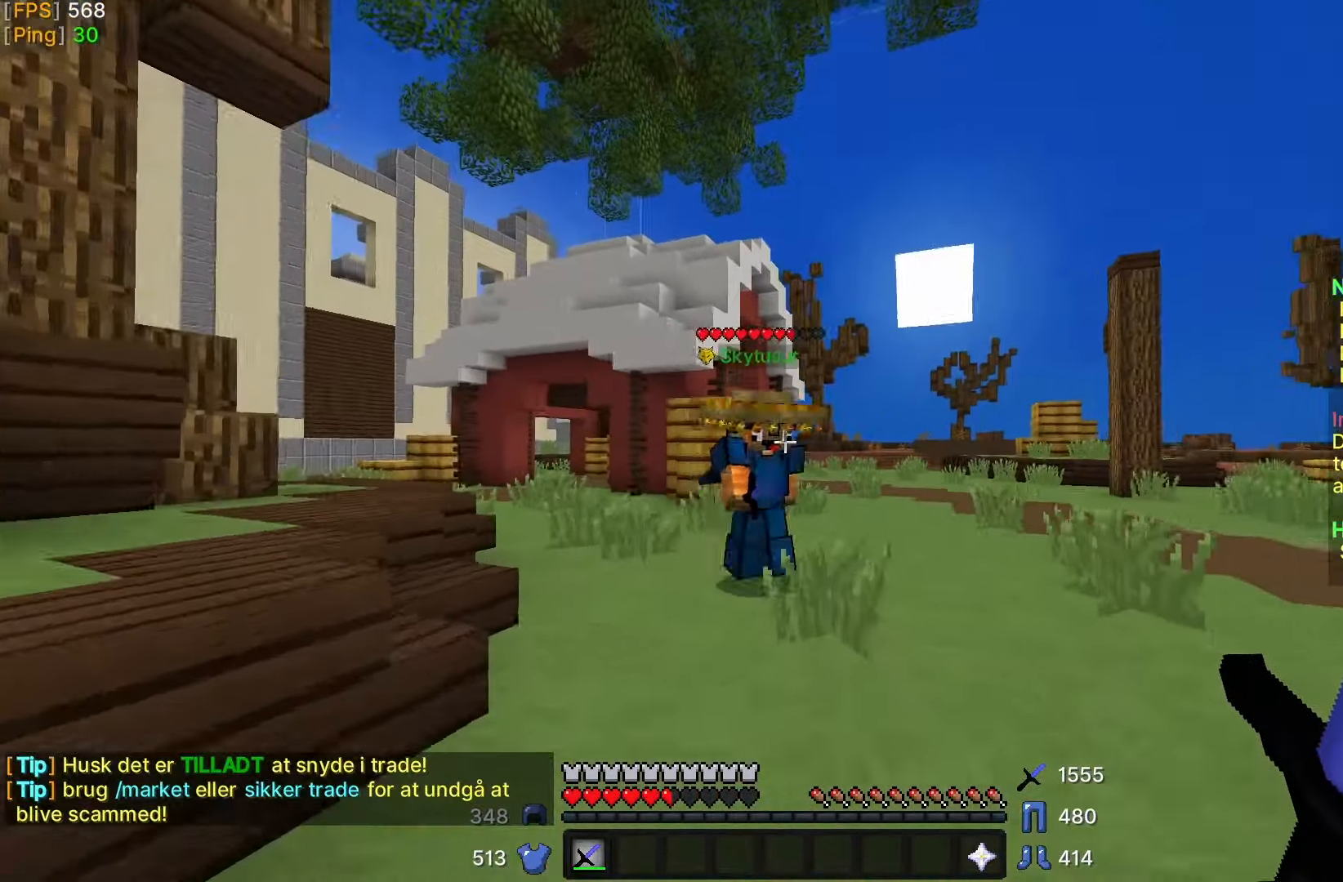
{"keys": ["d", "w"], "mouse": [], "events": [[83, "a", "up"], [83, "d", "down"], [183, "mouse_left", "down"], [250, "mouse_left", "up"], [333, "mouse_left", "down"], [350, "mouse_left", "up"], [433, "mouse_left", "down"], [500, "mouse_left", "up"]]}
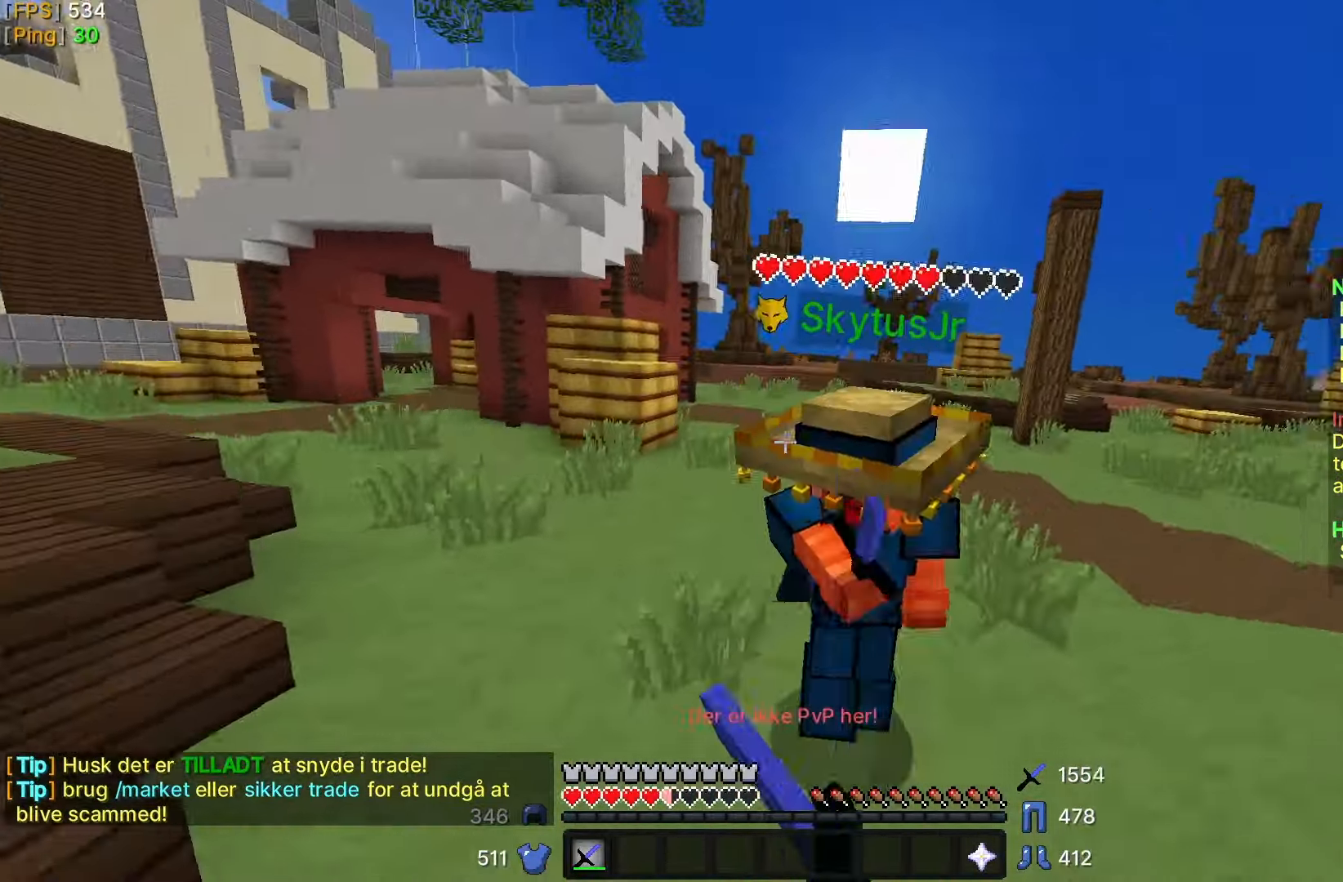
{"keys": ["w"], "mouse": [], "events": [[83, "d", "up"], [83, "mouse_left", "down"], [150, "mouse_left", "up"], [233, "mouse_left", "down"], [250, "mouse_left", "up"], [333, "mouse_left", "down"], [400, "mouse_left", "up"], [483, "mouse_left", "down"], [500, "mouse_left", "up"]]}
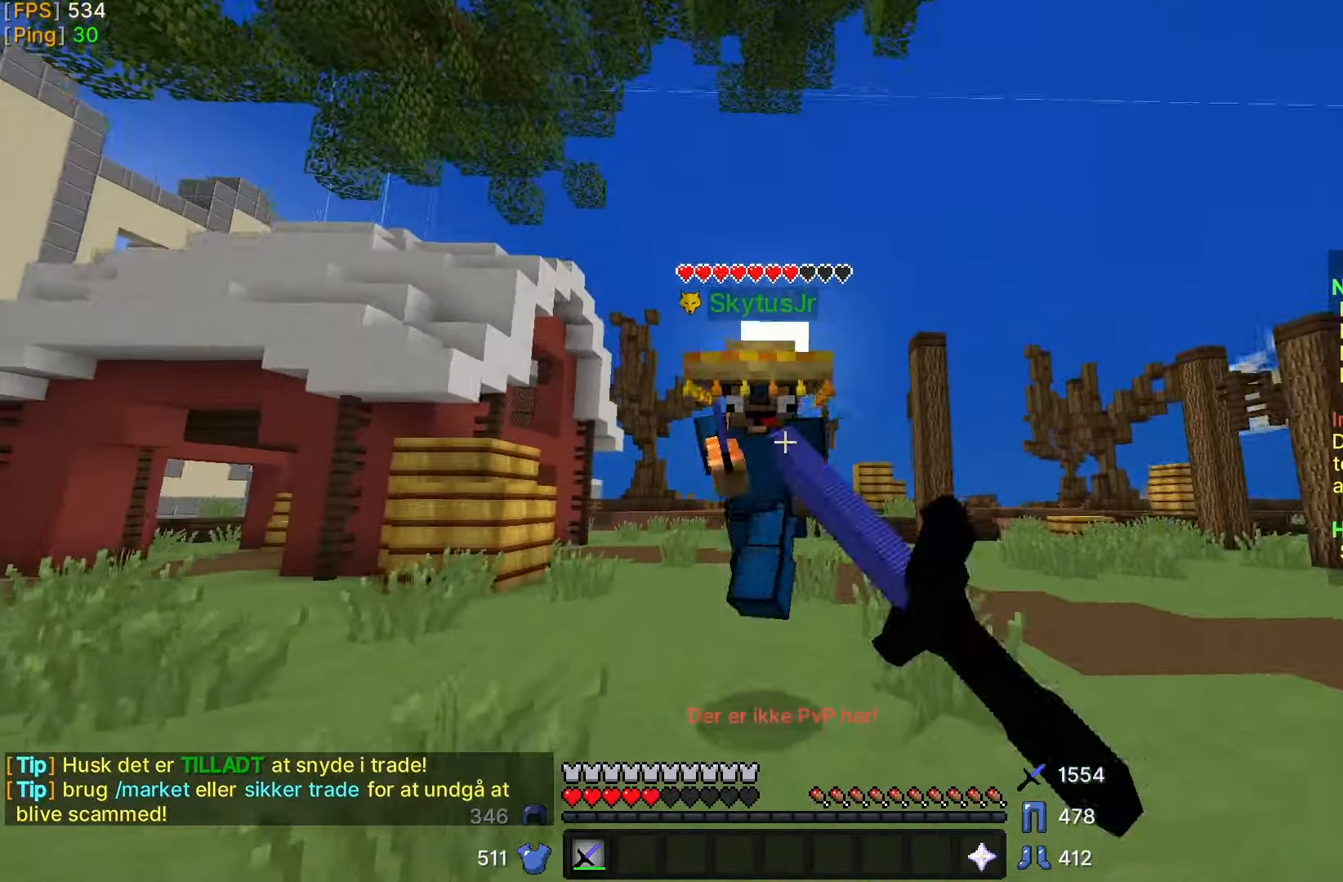
{"keys": ["w"], "mouse": ["left", "right"]}
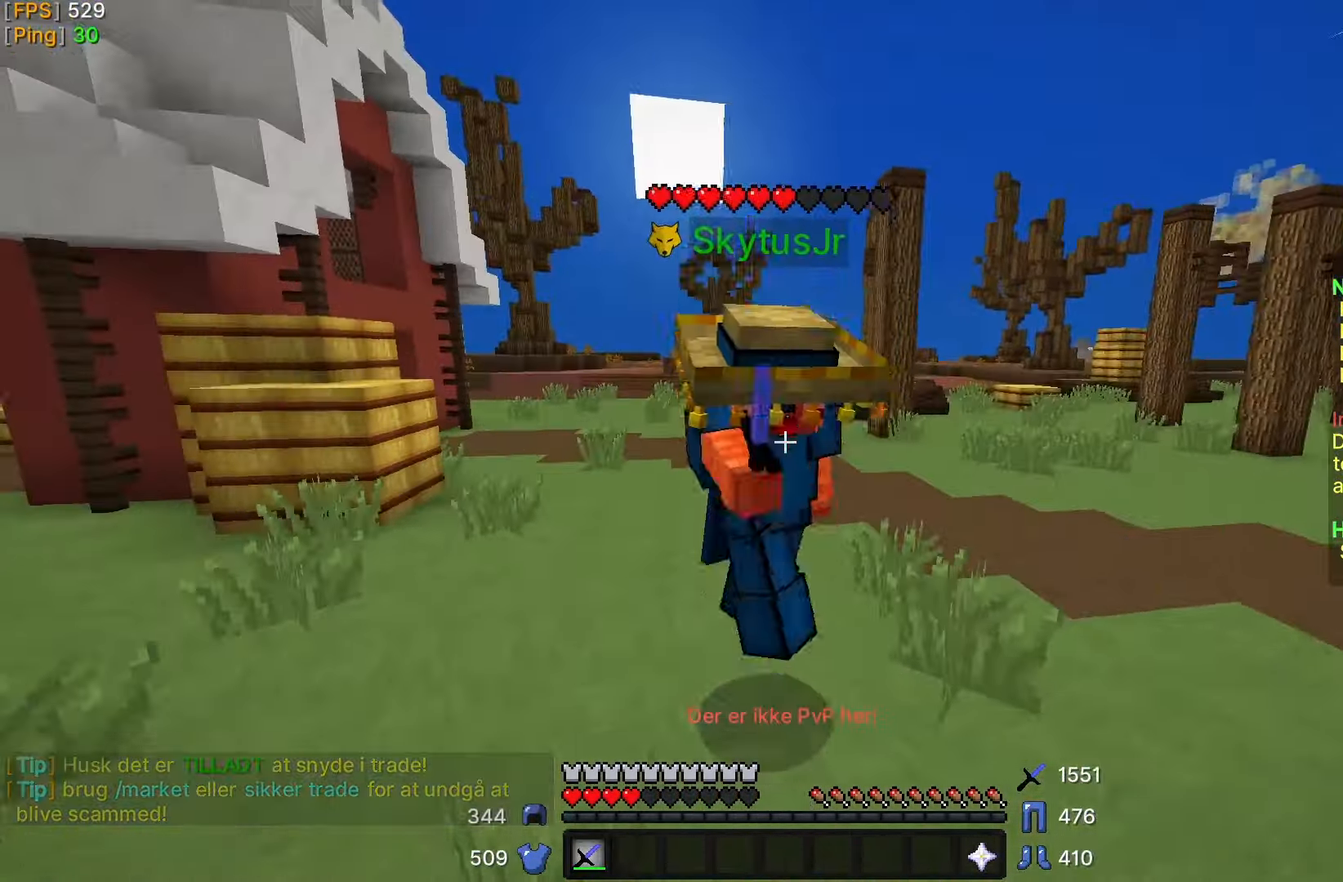
{"keys": ["w"], "mouse": []}
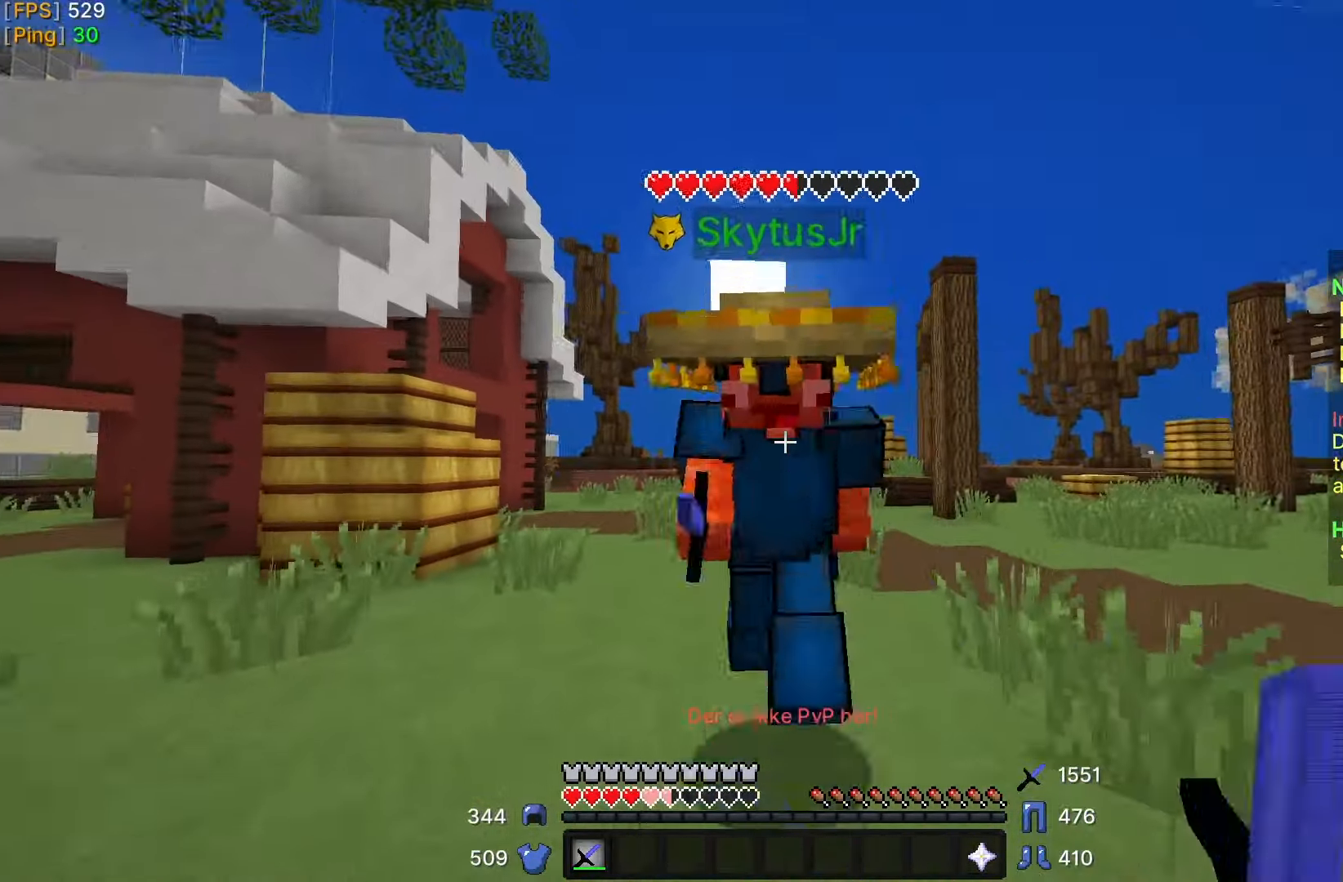
{"keys": ["w"], "mouse": [], "events": [[33, "mouse_left", "down"], [50, "mouse_left", "up"], [133, "mouse_left", "down"], [183, "a", "down"], [200, "a", "up"], [200, "mouse_left", "up"], [283, "mouse_left", "down"], [350, "mouse_left", "up"], [433, "mouse_left", "down"], [483, "mouse_left", "up"]]}
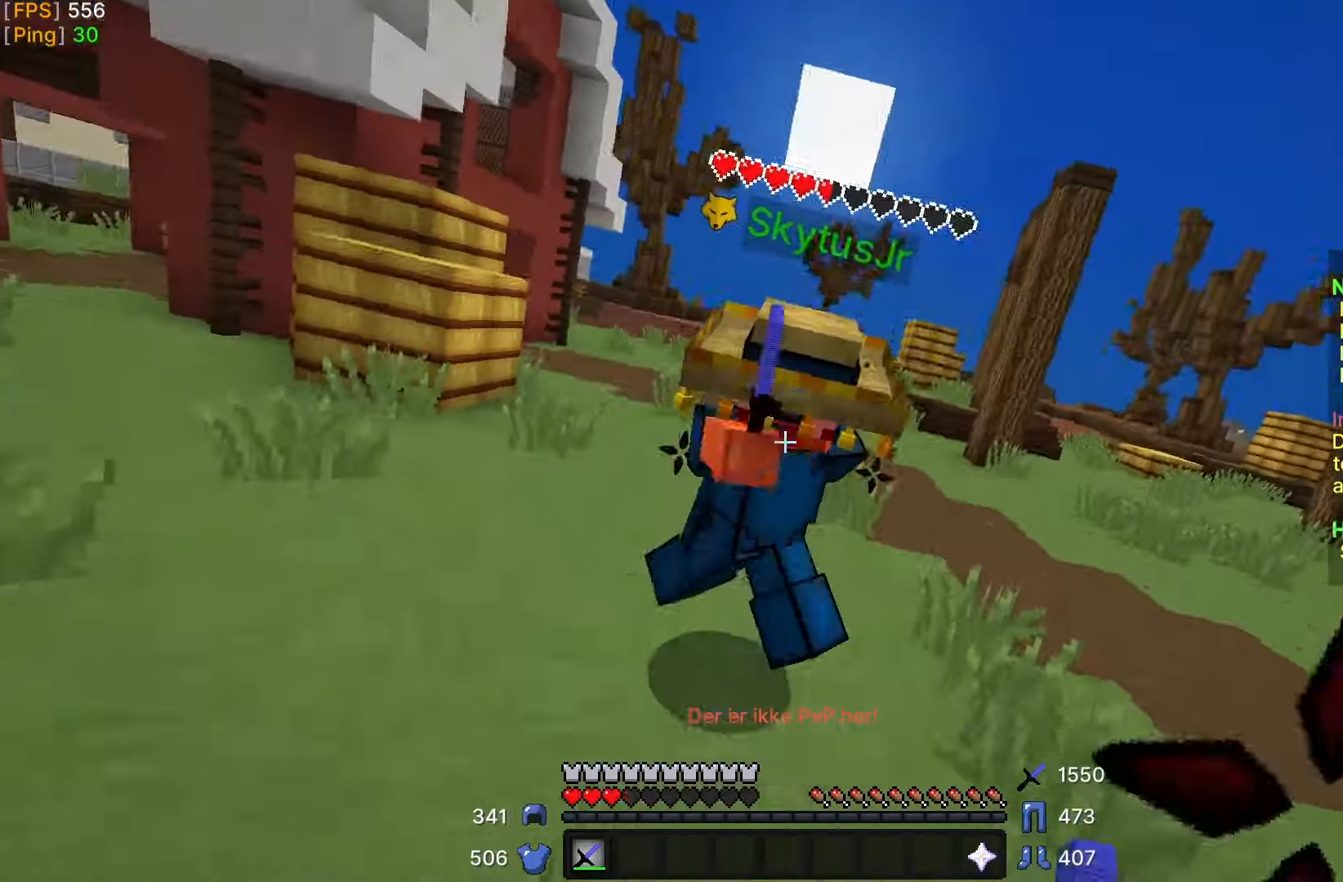
{"keys": ["w"], "mouse": [], "events": [[33, "mouse_left", "down"], [83, "mouse_left", "up"], [183, "mouse_left", "down"], [250, "mouse_left", "up"], [350, "mouse_left", "down"], [383, "mouse_left", "up"], [433, "mouse_left", "down"], [483, "mouse_left", "up"]]}
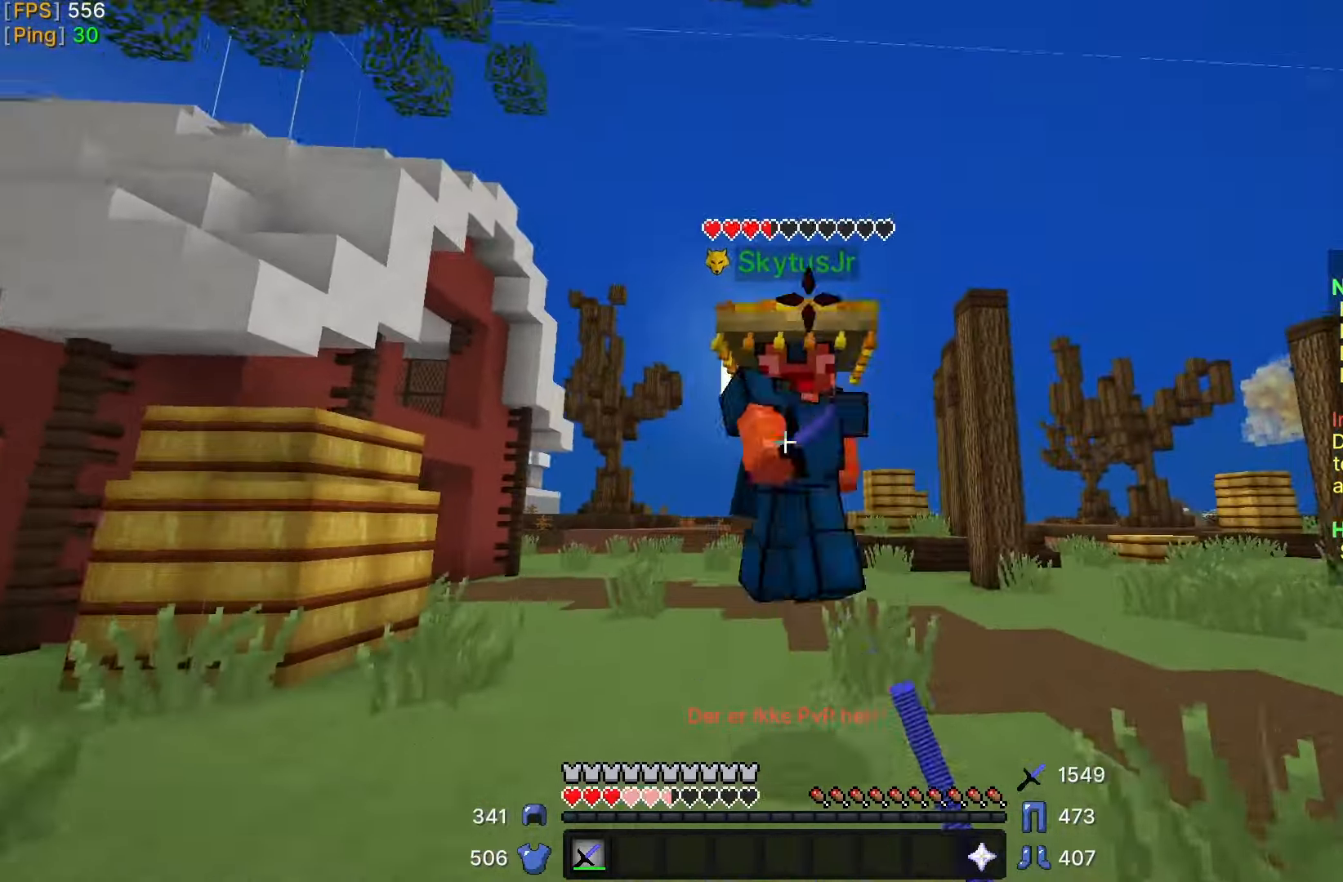
{"keys": ["w"], "mouse": ["left"], "events": [[33, "d", "down"], [83, "mouse_left", "down"], [150, "mouse_left", "up"], [183, "d", "up"], [233, "a", "down"], [233, "mouse_left", "down"], [300, "mouse_left", "up"], [333, "a", "up"], [383, "mouse_left", "down"], [400, "mouse_left", "up"], [483, "mouse_left", "down"]]}
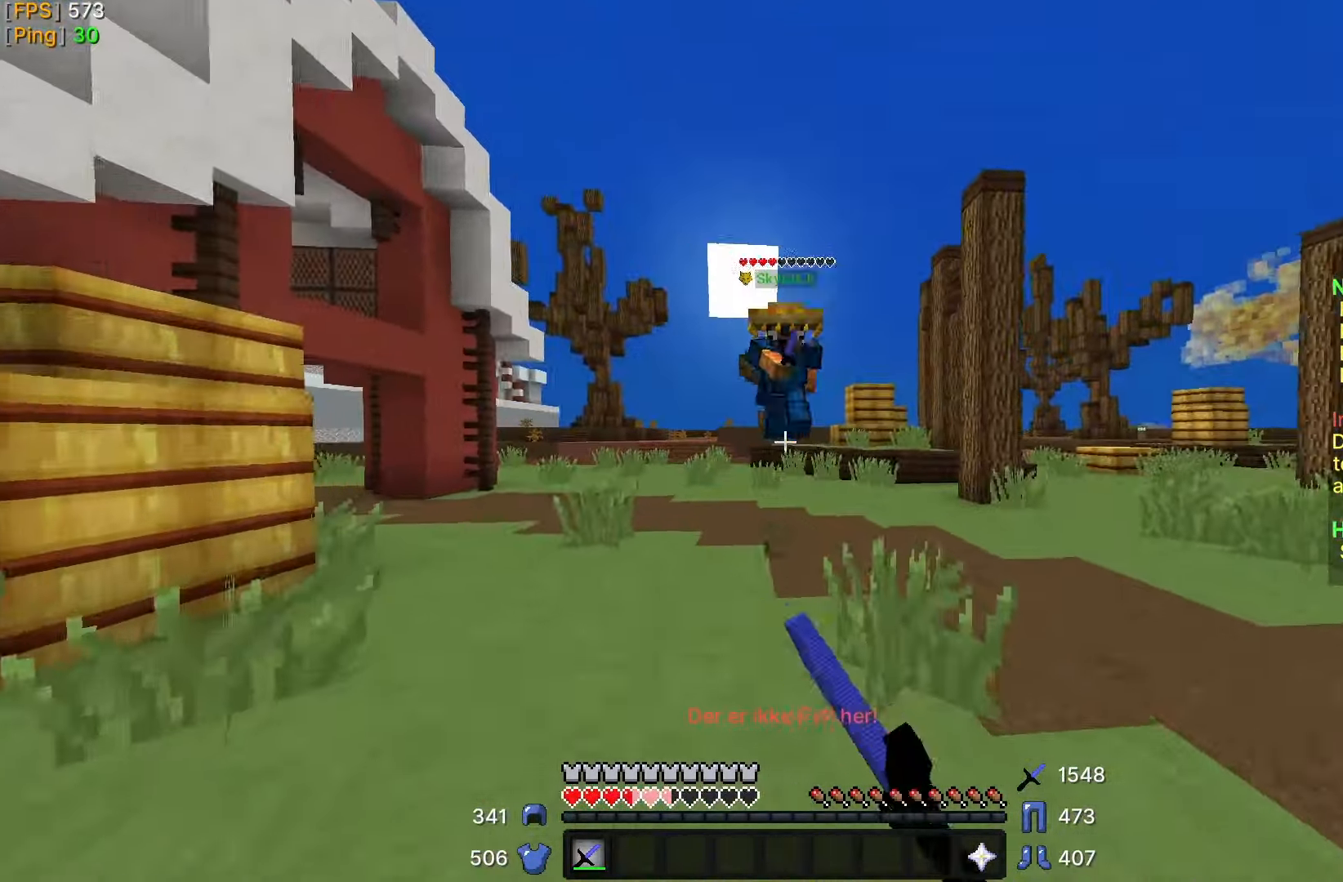
{"keys": ["a", "s"], "mouse": [], "events": [[33, "a", "down"], [33, "w", "up"], [50, "mouse_left", "up"], [183, "s", "down"]]}
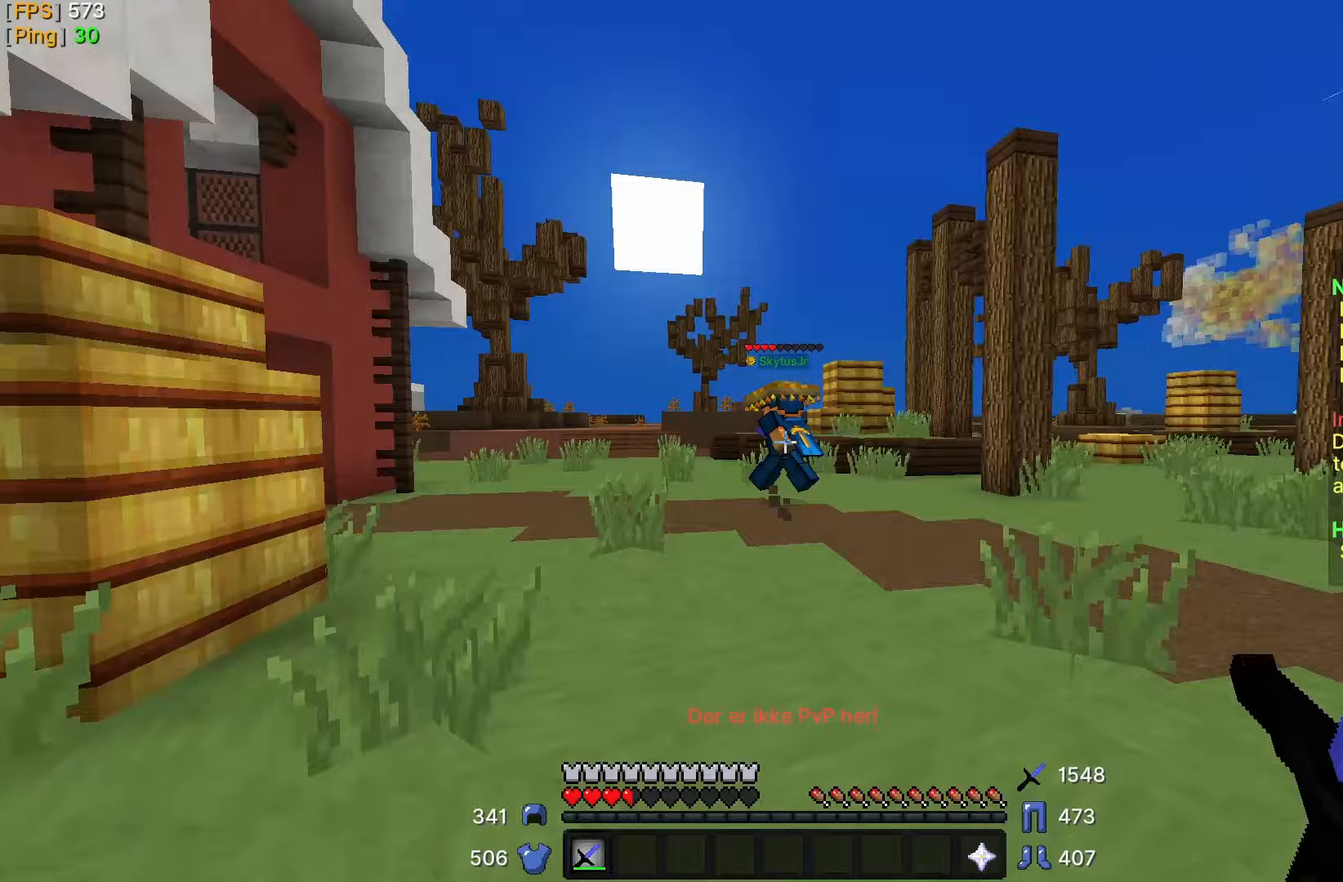
{"keys": ["w"], "mouse": [], "events": [[133, "s", "up"], [183, "a", "up"], [183, "w", "down"]]}
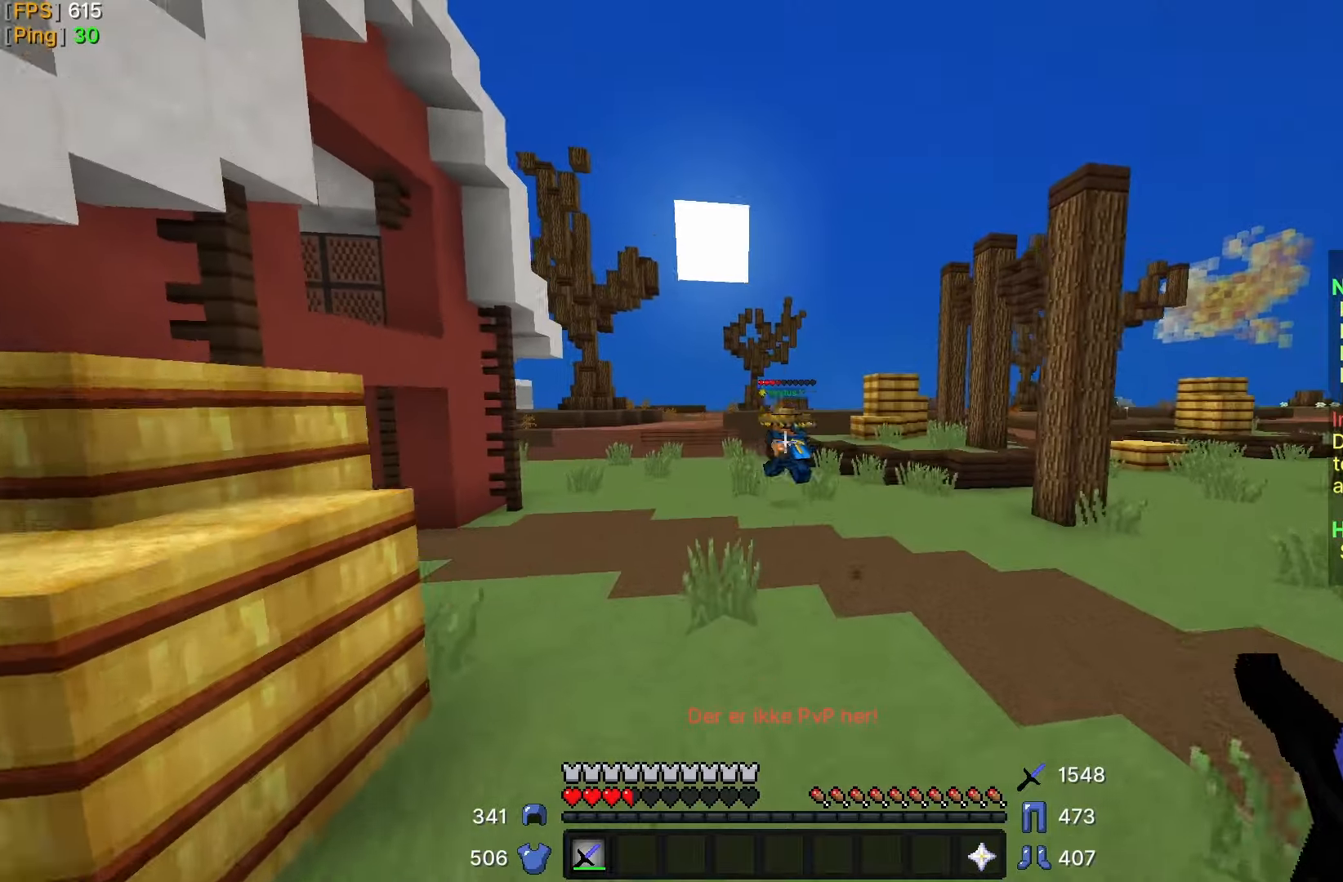
{"keys": ["d", "w"], "mouse": [], "events": [[183, "d", "down"]]}
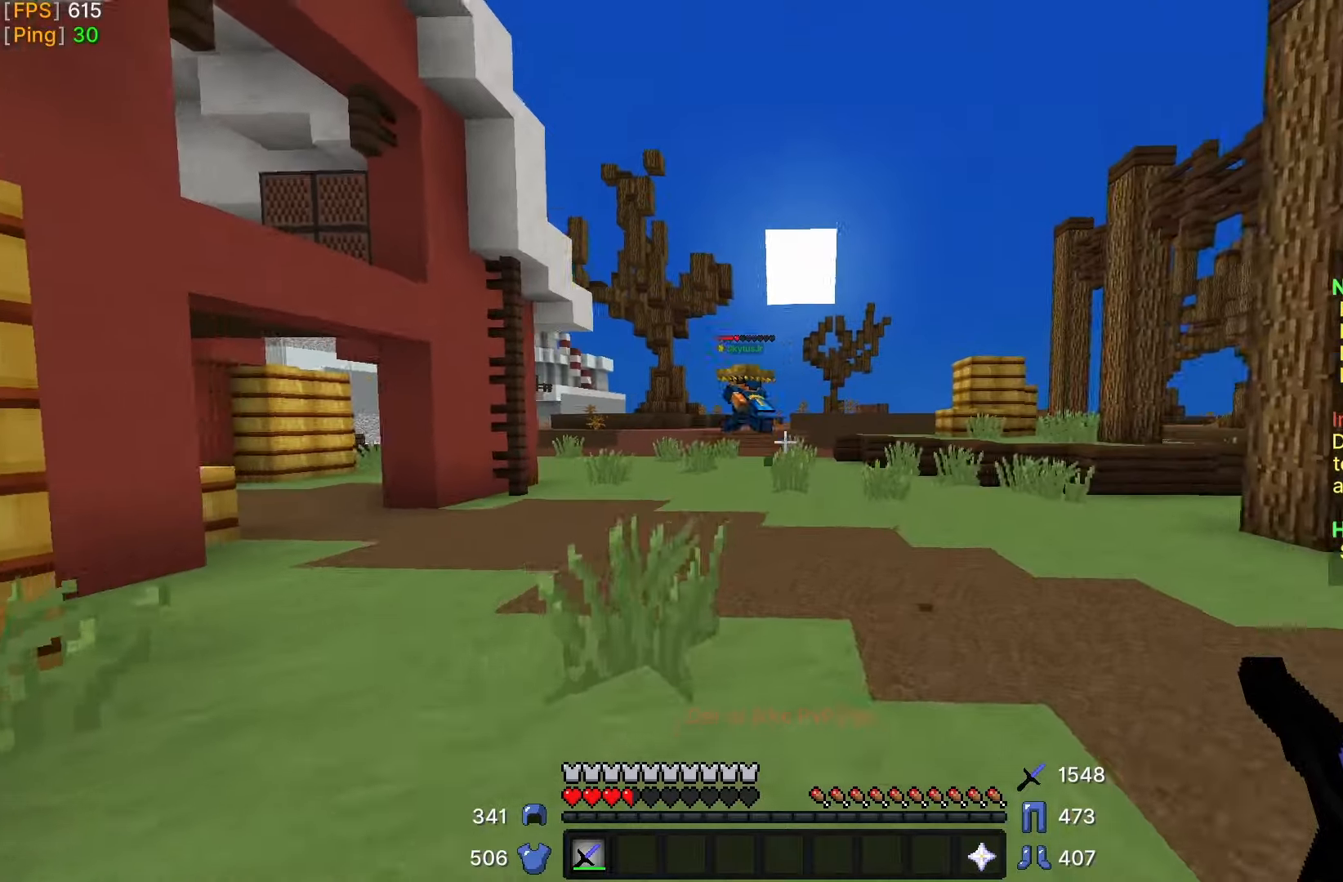
{"keys": ["w"], "mouse": [], "events": [[133, "d", "up"]]}